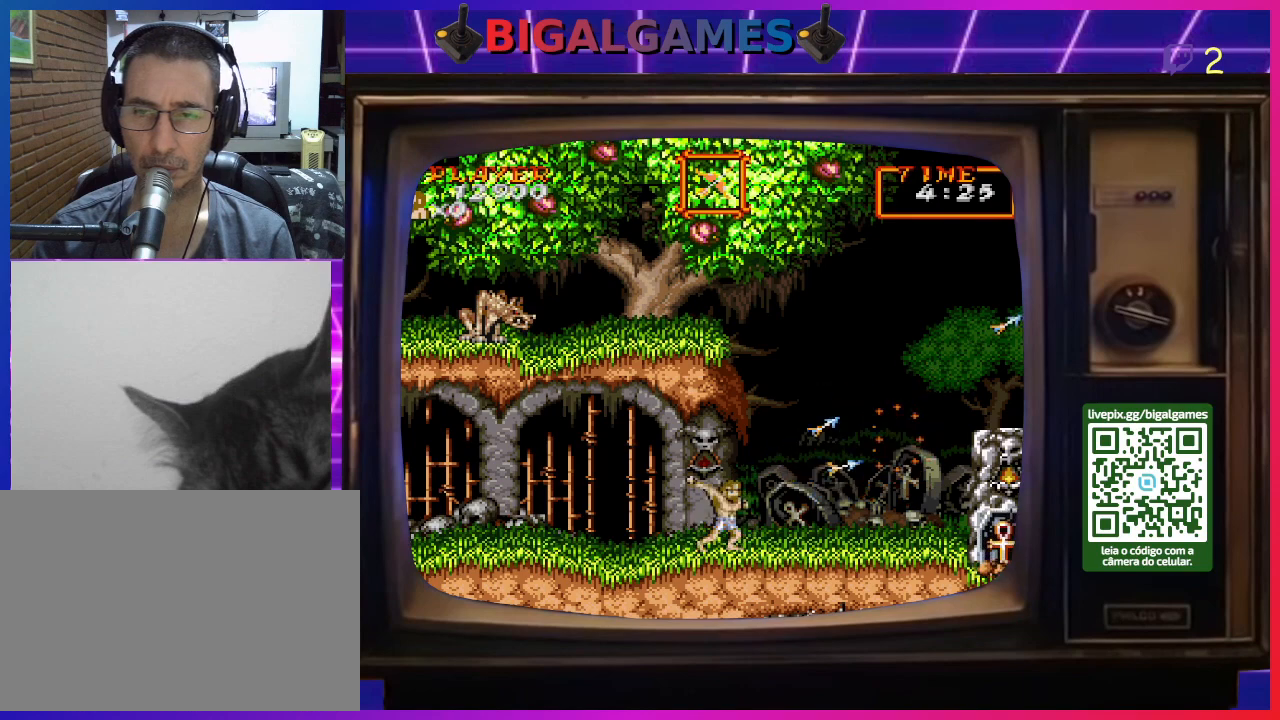
Gameplay with a controller (PlayStation layout); each line is a JSON object with the inputs held at the frame after it. "events" lists button and stick changes between this image and that frame as [ms after this image, input, new state], when the widget could be followed in between. Not read: L2 L3 R2 R3 left_stick.
{"buttons": ["DPAD_RIGHT"], "right_stick": "center", "events": [[33, "CROSS", "up"], [100, "CROSS", "down"], [167, "CROSS", "up"], [167, "DPAD_RIGHT", "down"]]}
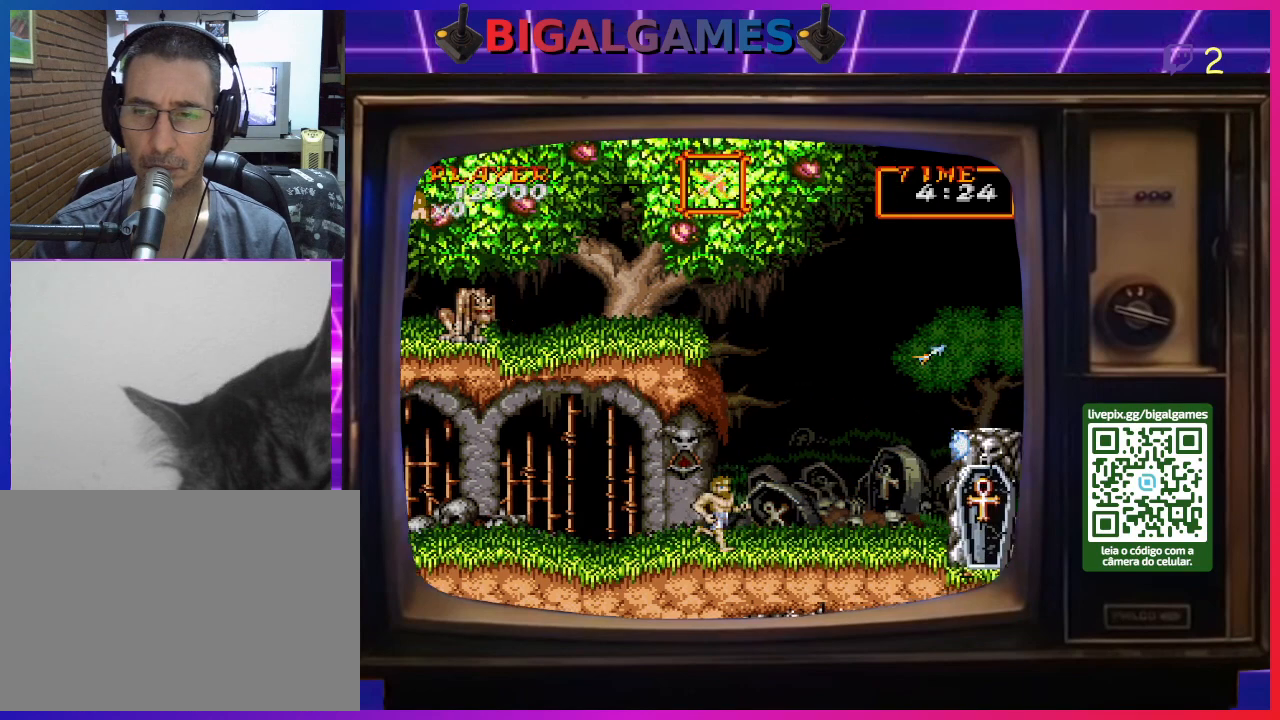
{"buttons": ["DPAD_DOWN"], "right_stick": "center", "events": [[400, "CROSS", "down"], [400, "DPAD_RIGHT", "up"], [467, "CROSS", "up"], [500, "DPAD_DOWN", "down"]]}
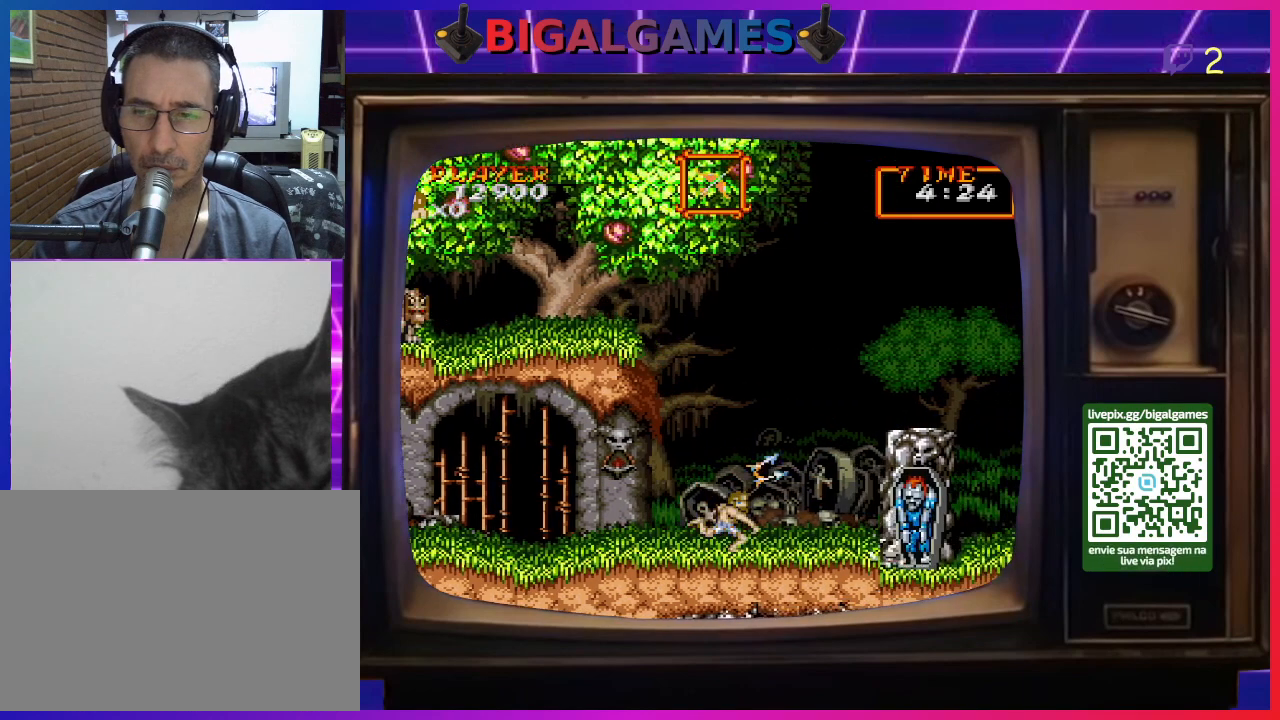
{"buttons": ["CROSS", "DPAD_DOWN"], "right_stick": "center", "events": [[33, "CROSS", "down"], [133, "CROSS", "up"], [200, "CROSS", "down"], [267, "CROSS", "up"], [333, "CROSS", "down"], [433, "CROSS", "up"], [500, "CROSS", "down"]]}
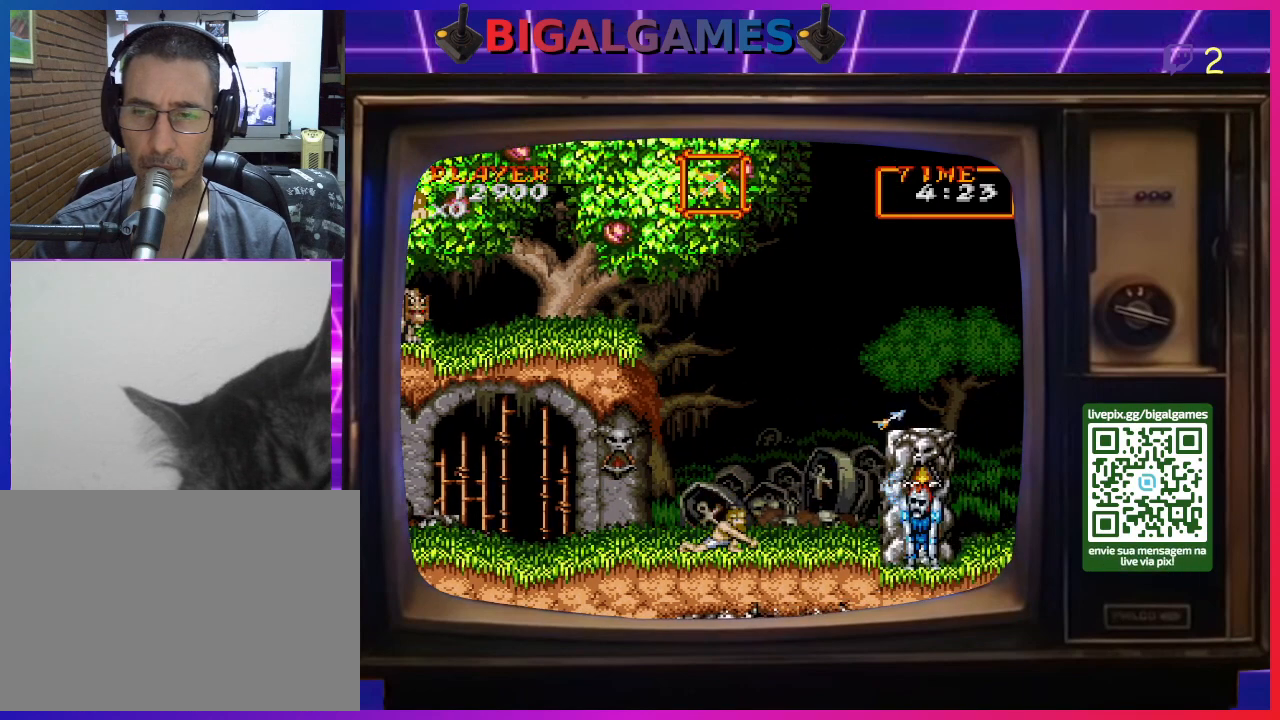
{"buttons": ["CROSS", "DPAD_DOWN"], "right_stick": "center", "events": [[67, "CROSS", "up"], [133, "CROSS", "down"], [233, "CROSS", "up"], [300, "CROSS", "down"], [367, "CROSS", "up"], [433, "CROSS", "down"]]}
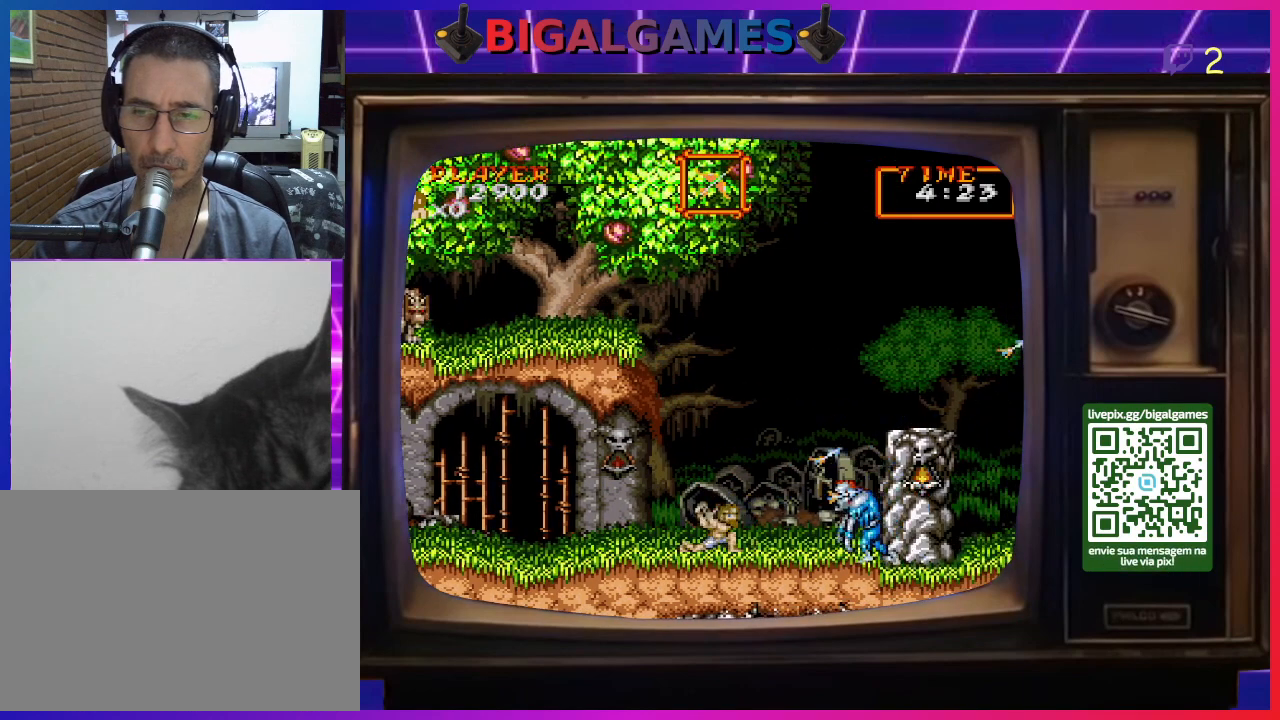
{"buttons": [], "right_stick": "center", "events": [[33, "CROSS", "up"], [100, "CROSS", "down"], [167, "CROSS", "up"], [233, "CROSS", "down"], [333, "CROSS", "up"], [400, "CROSS", "down"], [467, "CROSS", "up"], [467, "DPAD_DOWN", "up"]]}
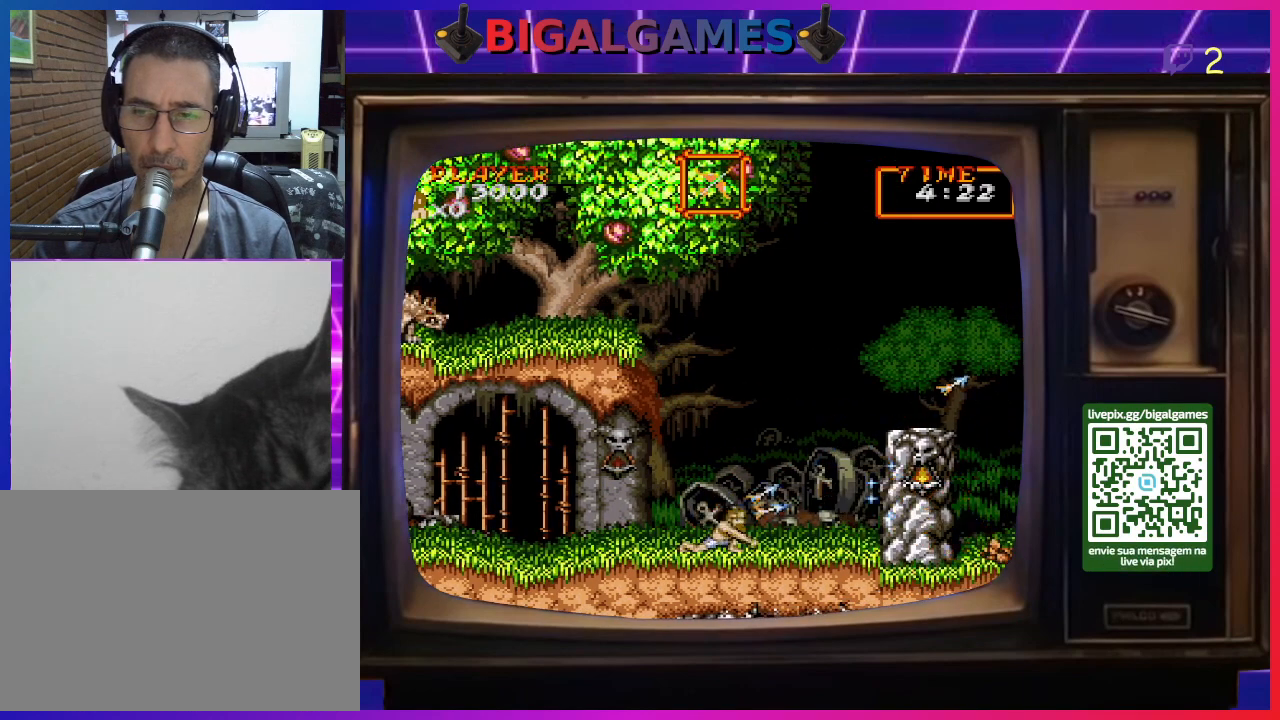
{"buttons": ["DPAD_RIGHT"], "right_stick": "center", "events": [[133, "DPAD_RIGHT", "down"], [333, "CIRCLE", "down"], [500, "CIRCLE", "up"]]}
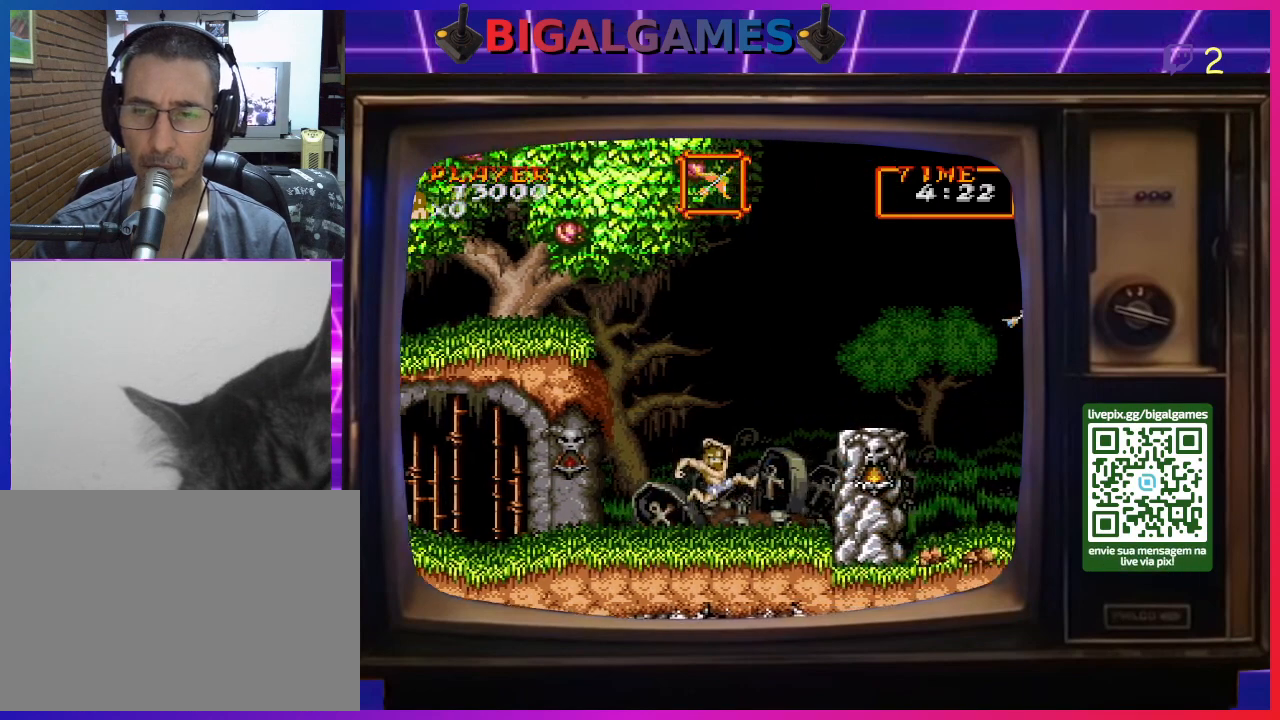
{"buttons": ["DPAD_RIGHT"], "right_stick": "center", "events": [[133, "CIRCLE", "down"], [267, "CIRCLE", "up"]]}
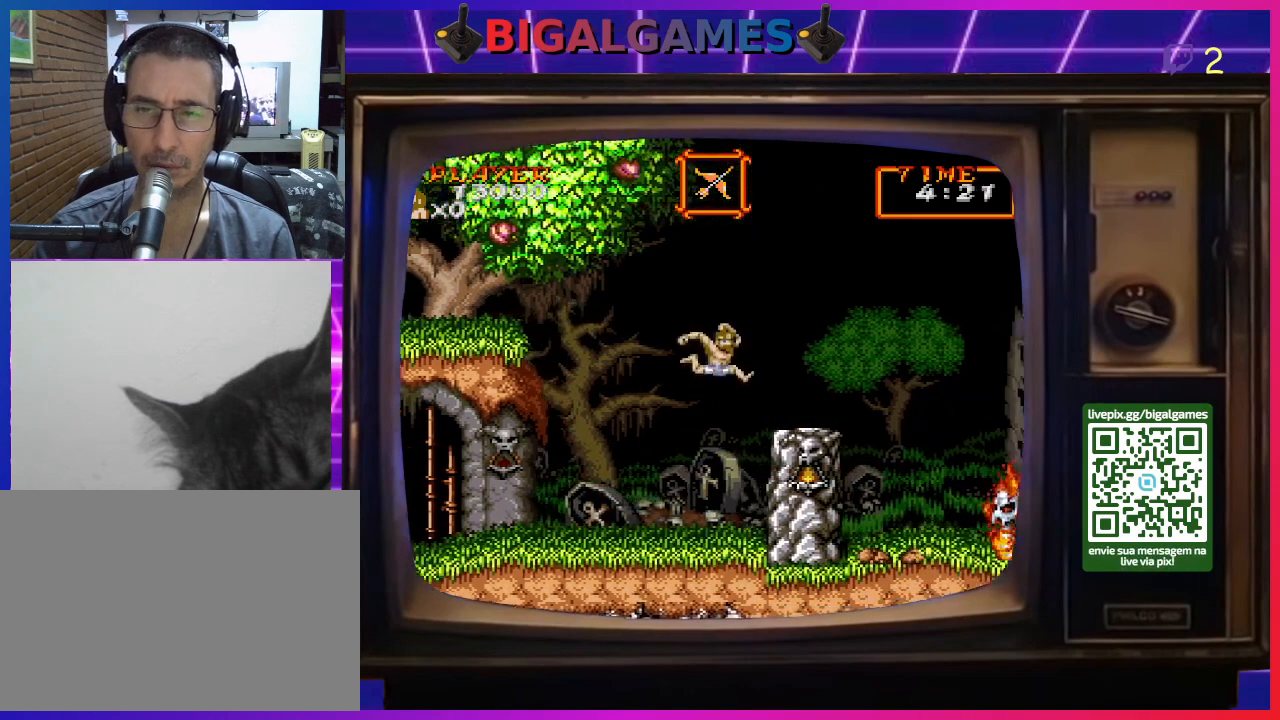
{"buttons": ["DPAD_RIGHT"], "right_stick": "center", "events": [[67, "DPAD_RIGHT", "up"], [500, "DPAD_RIGHT", "down"]]}
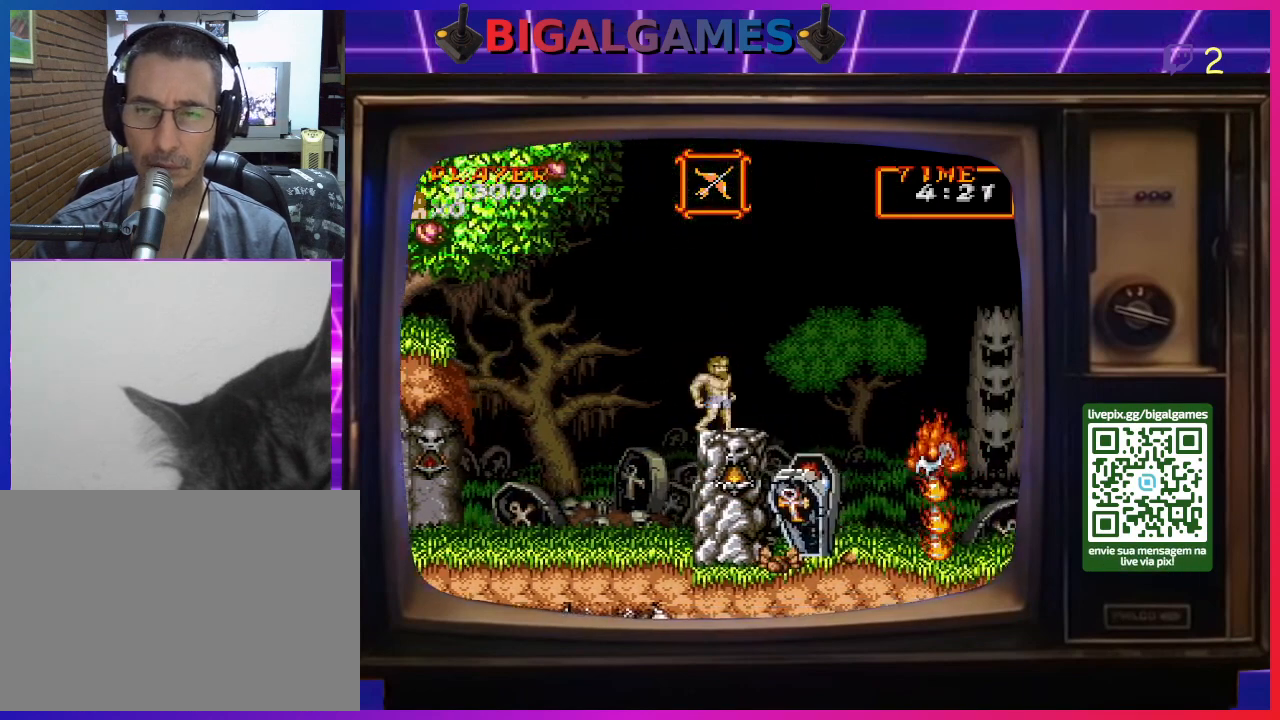
{"buttons": [], "right_stick": "center", "events": [[100, "DPAD_RIGHT", "up"], [367, "CROSS", "down"], [467, "CROSS", "up"]]}
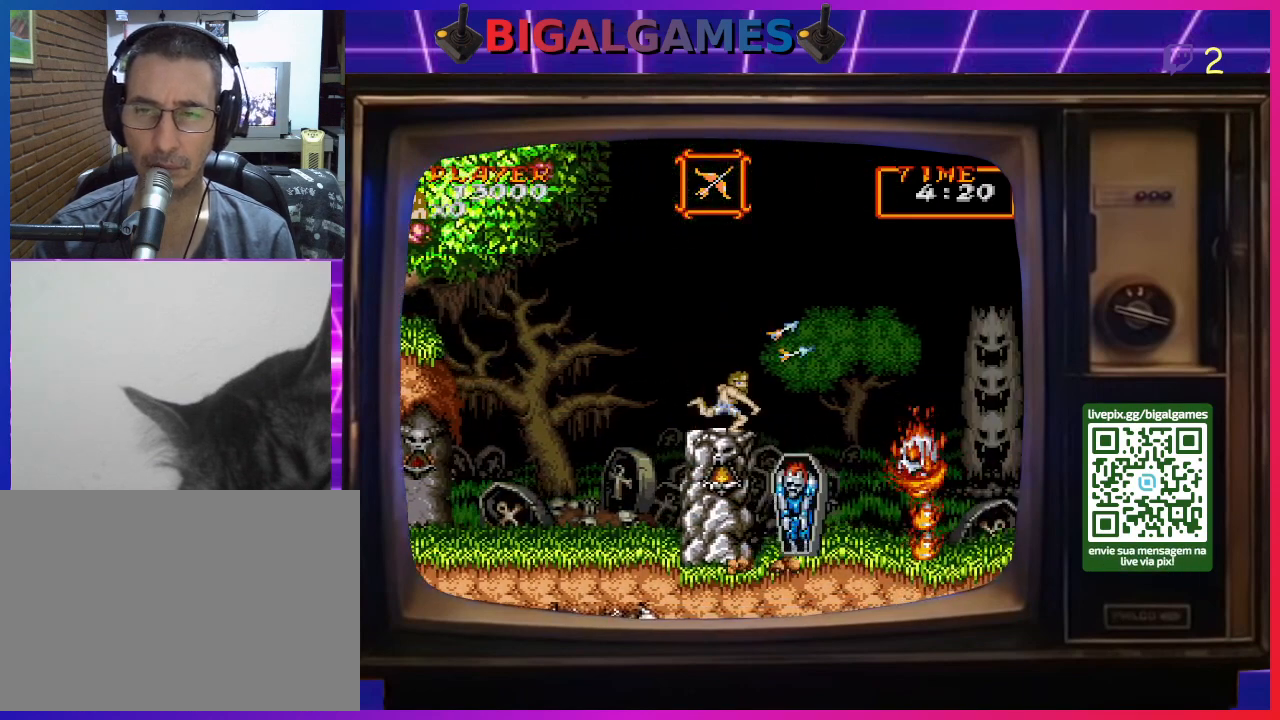
{"buttons": ["CROSS", "DPAD_DOWN"], "right_stick": "center", "events": [[33, "CROSS", "down"], [33, "DPAD_DOWN", "down"], [133, "CROSS", "up"], [200, "CROSS", "down"], [267, "CROSS", "up"], [333, "CROSS", "down"], [433, "CROSS", "up"], [500, "CROSS", "down"]]}
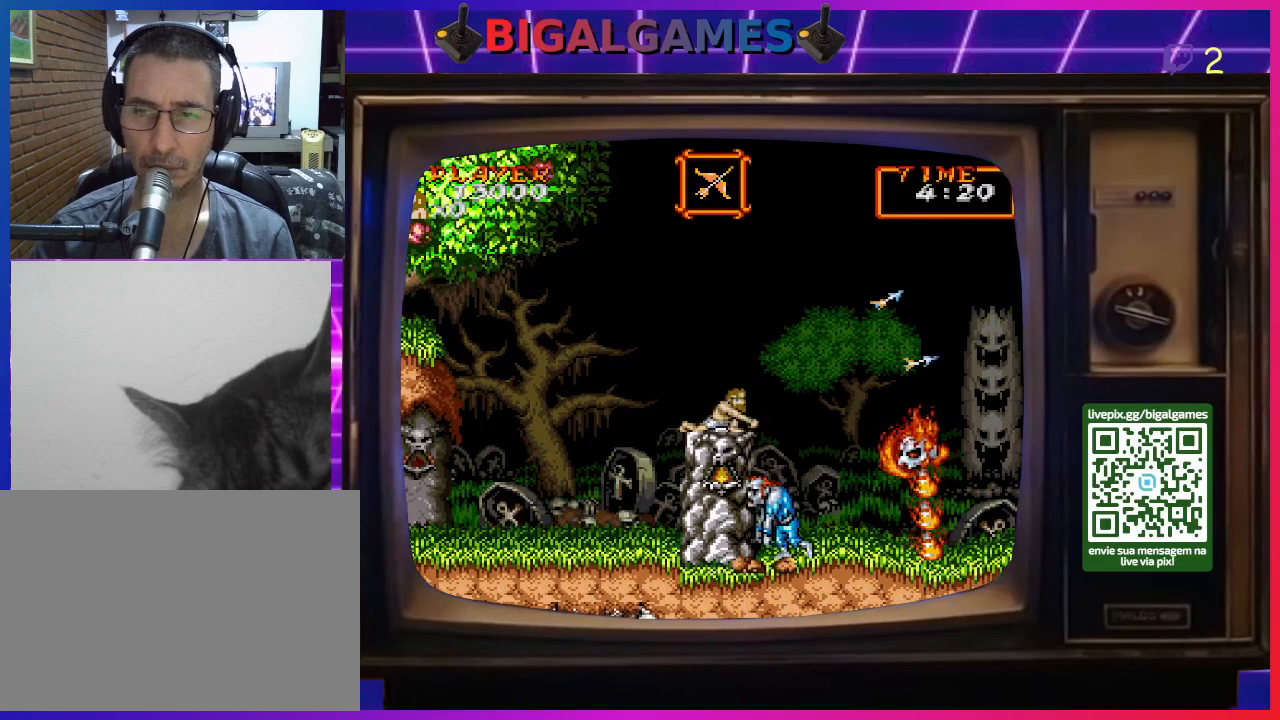
{"buttons": ["CIRCLE", "DPAD_RIGHT"], "right_stick": "center", "events": [[67, "CROSS", "up"], [67, "DPAD_DOWN", "up"], [267, "DPAD_RIGHT", "down"], [400, "CIRCLE", "down"]]}
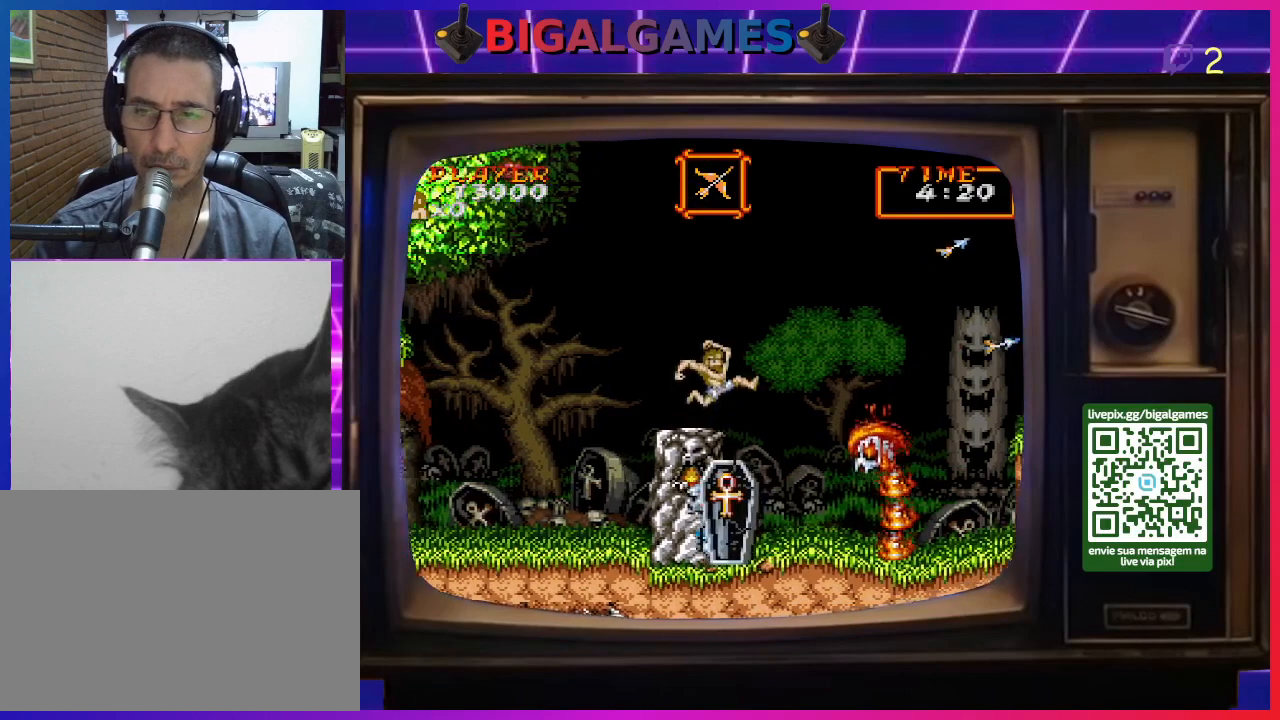
{"buttons": ["CIRCLE", "DPAD_RIGHT"], "right_stick": "center", "events": [[200, "CIRCLE", "up"], [467, "CIRCLE", "down"]]}
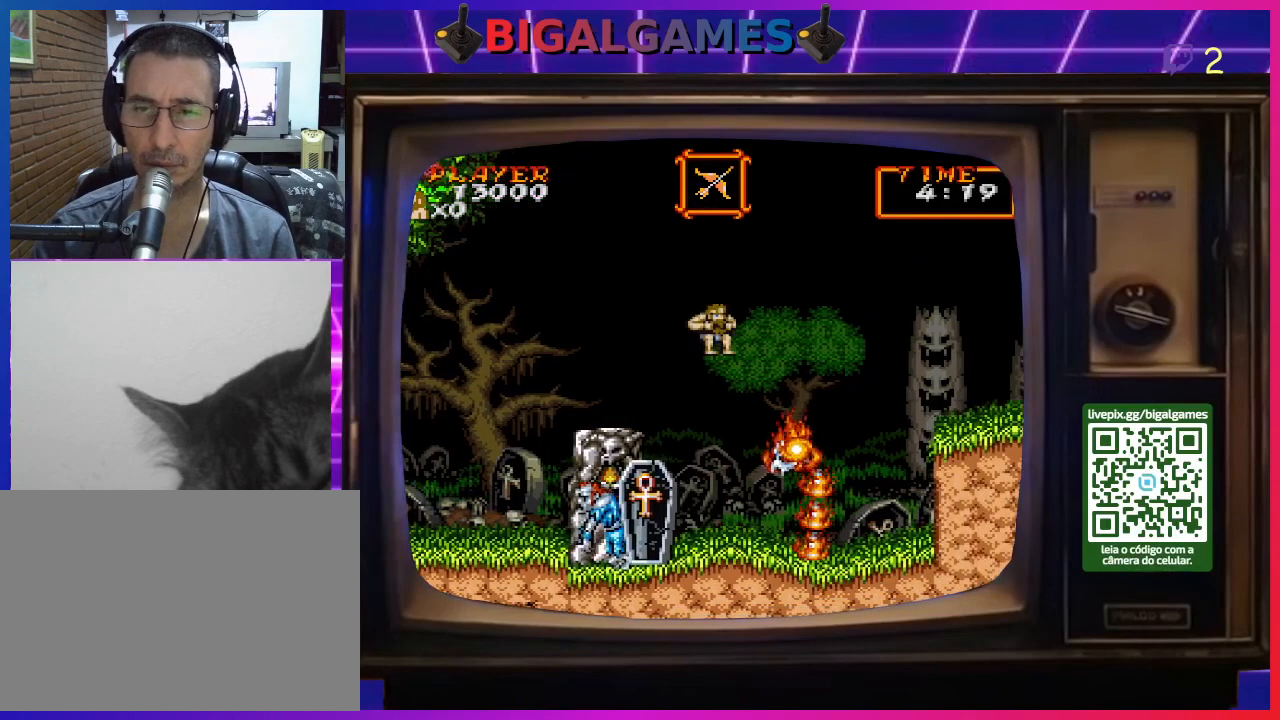
{"buttons": ["CIRCLE", "DPAD_RIGHT"], "right_stick": "center", "events": []}
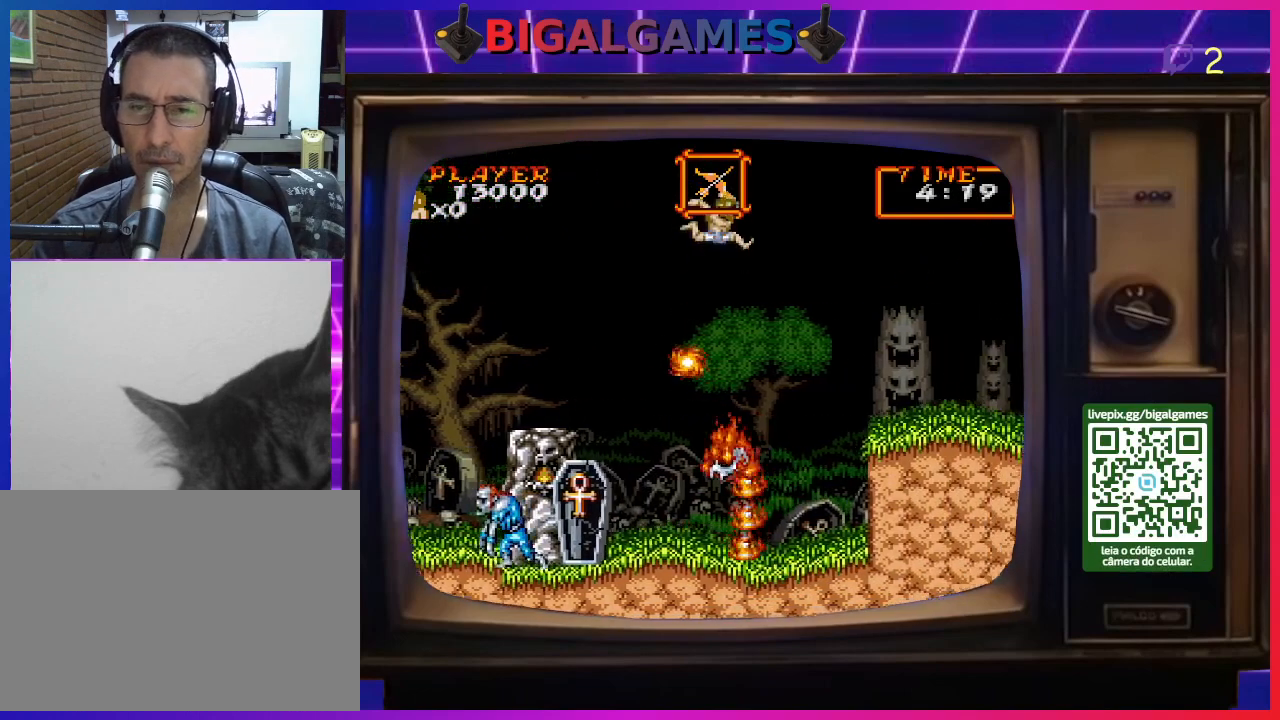
{"buttons": ["DPAD_RIGHT"], "right_stick": "center", "events": [[100, "CIRCLE", "up"]]}
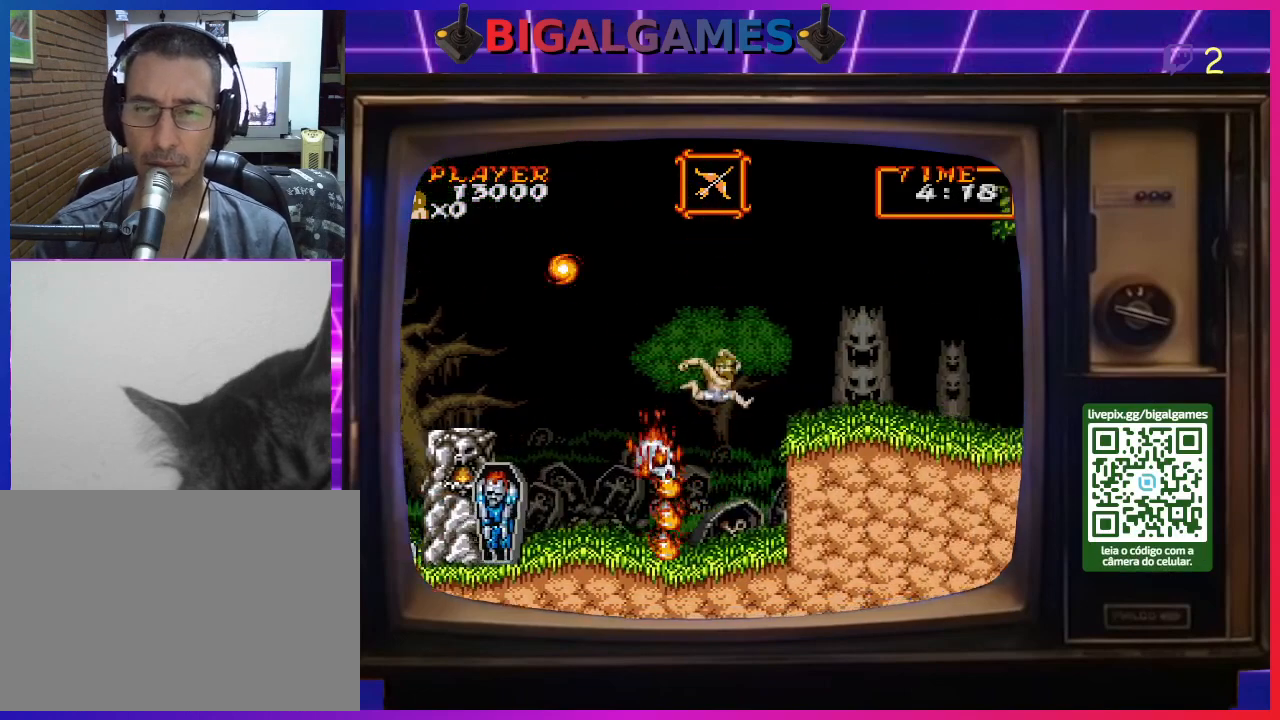
{"buttons": [], "right_stick": "center", "events": [[267, "DPAD_RIGHT", "up"], [333, "DPAD_LEFT", "down"], [367, "CROSS", "down"], [467, "CROSS", "up"], [467, "DPAD_LEFT", "up"]]}
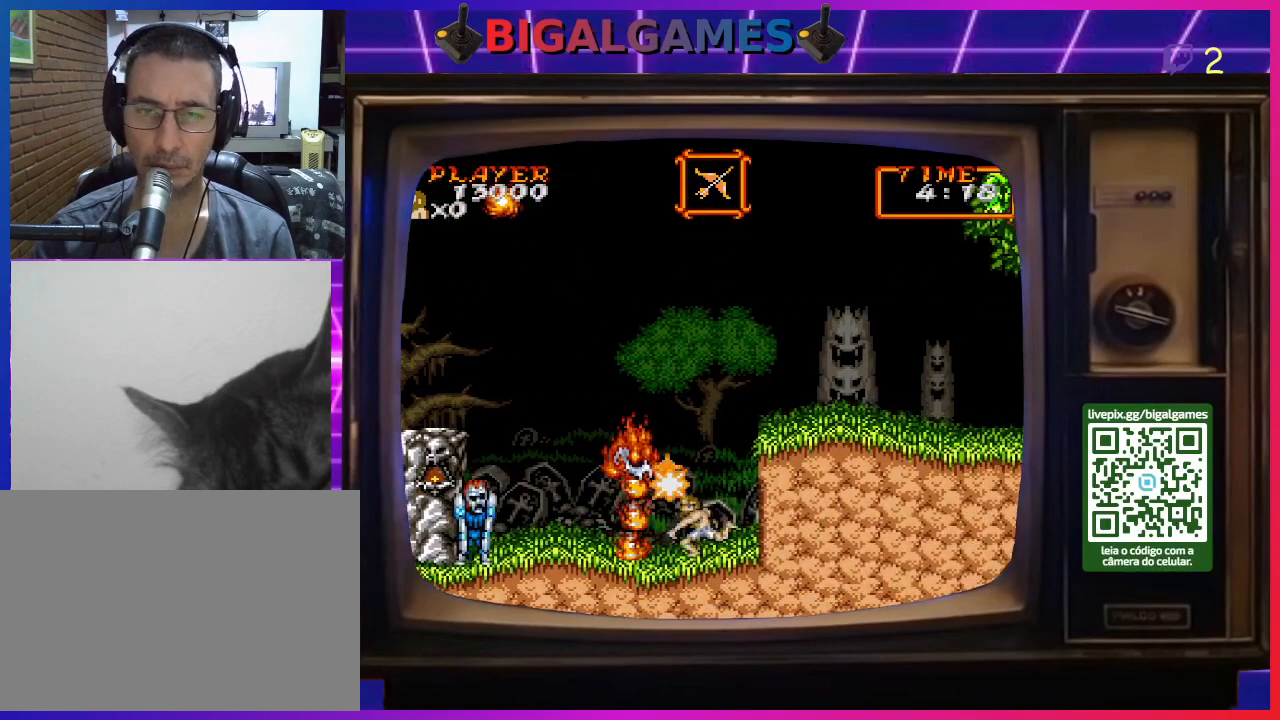
{"buttons": ["CROSS"], "right_stick": "center", "events": [[33, "CROSS", "down"], [100, "CROSS", "up"], [167, "CROSS", "down"], [267, "CROSS", "up"], [300, "CROSS", "down"], [367, "CROSS", "up"], [467, "CROSS", "down"]]}
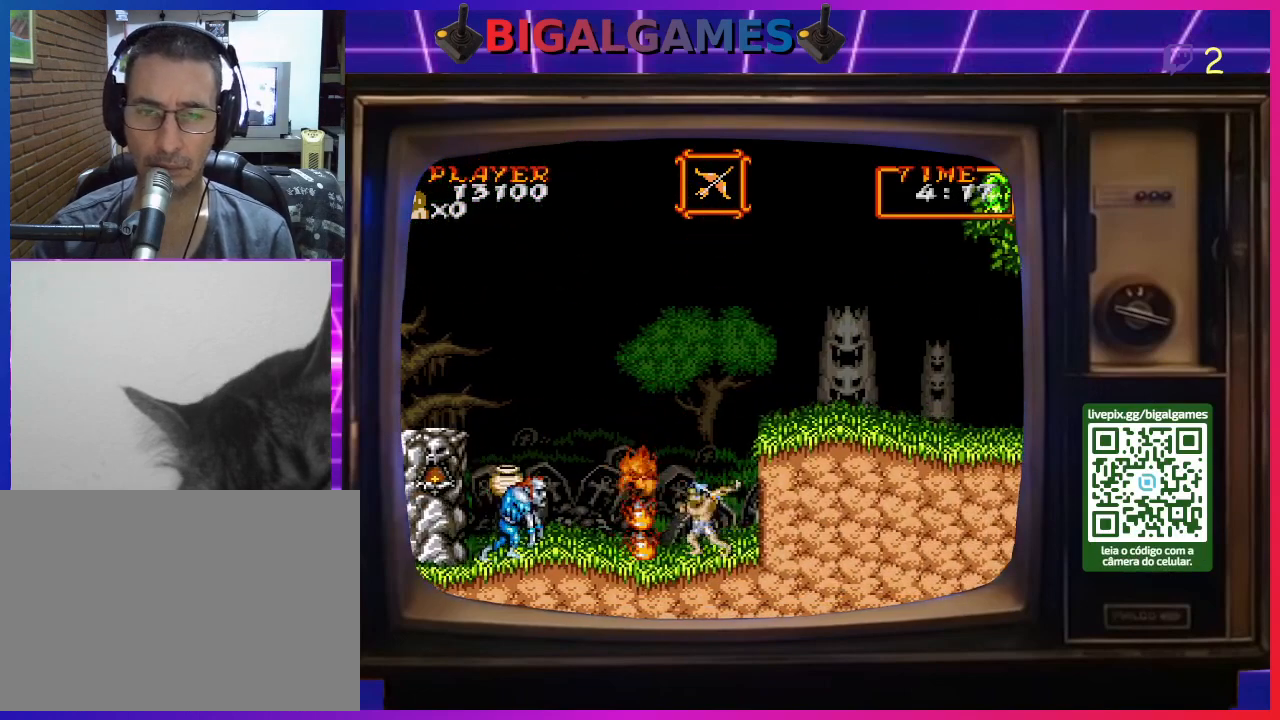
{"buttons": [], "right_stick": "center", "events": [[33, "CROSS", "up"], [100, "CROSS", "down"], [167, "CROSS", "up"], [267, "CROSS", "down"], [333, "CROSS", "up"], [400, "CROSS", "down"], [500, "CROSS", "up"]]}
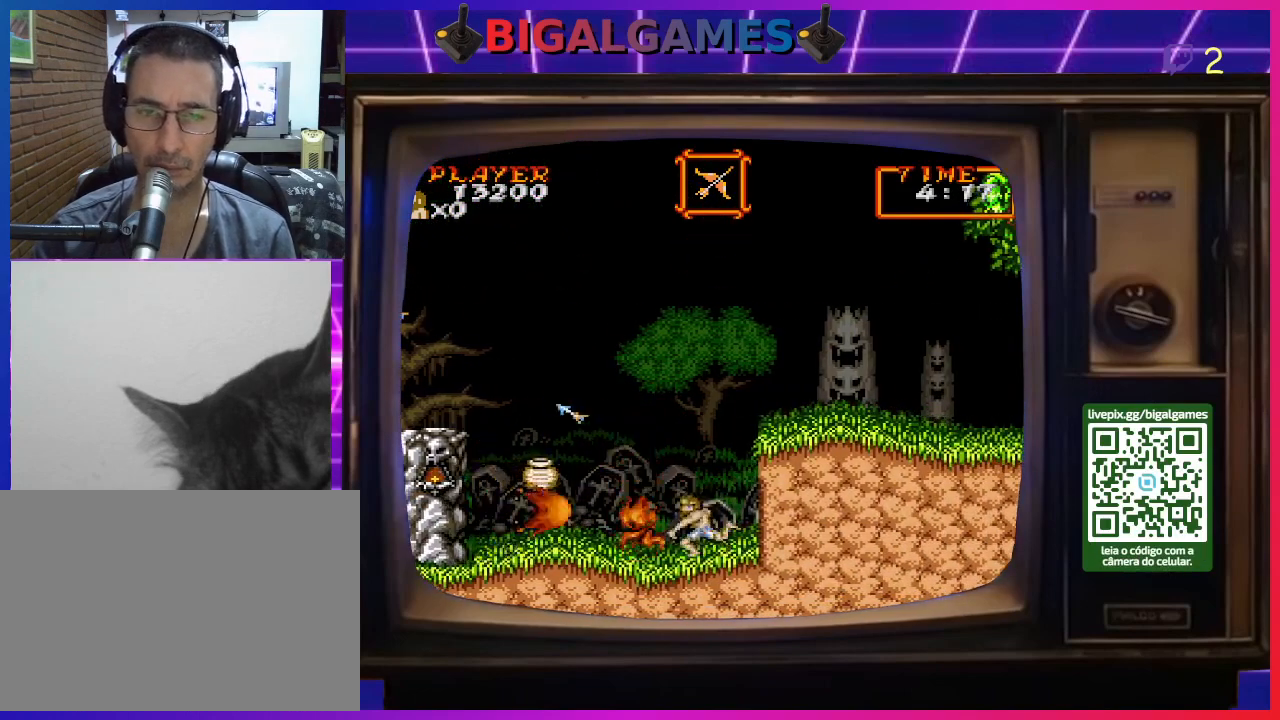
{"buttons": [], "right_stick": "center", "events": [[67, "CROSS", "down"], [133, "CROSS", "up"], [200, "CROSS", "down"], [267, "CROSS", "up"], [367, "CROSS", "down"], [433, "CROSS", "up"]]}
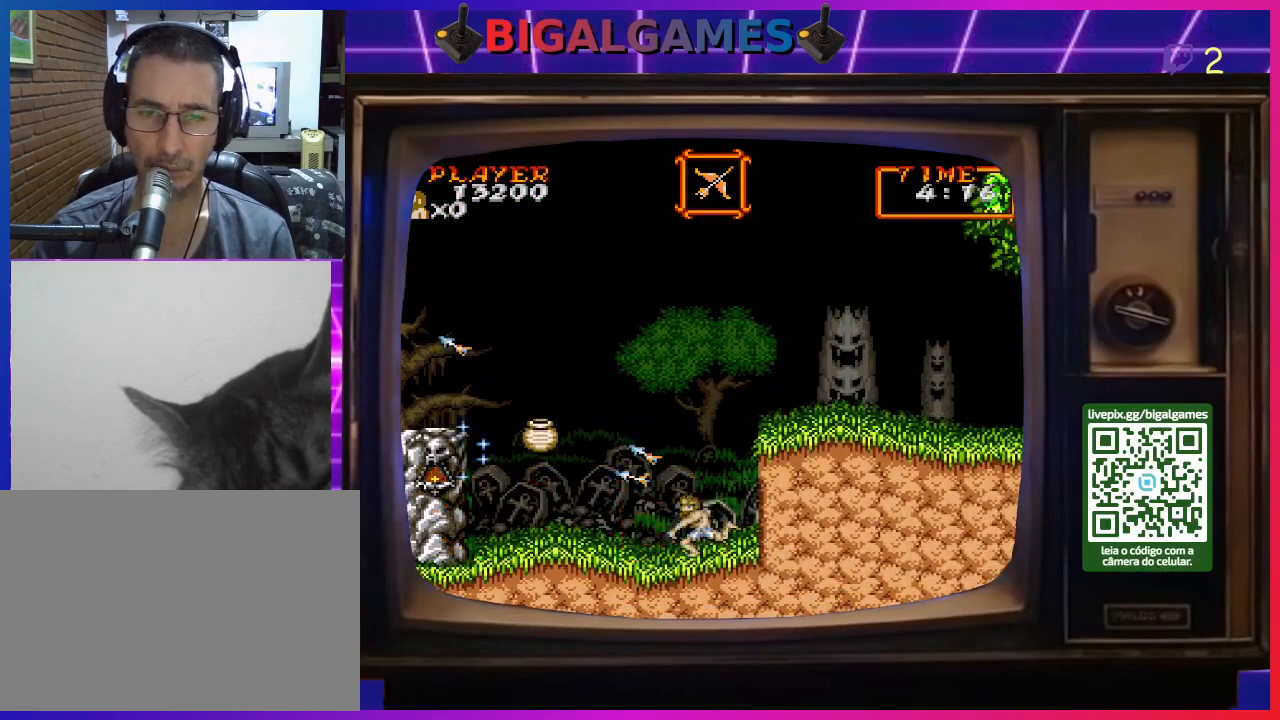
{"buttons": [], "right_stick": "center", "events": [[67, "DPAD_LEFT", "down"], [400, "DPAD_LEFT", "up"]]}
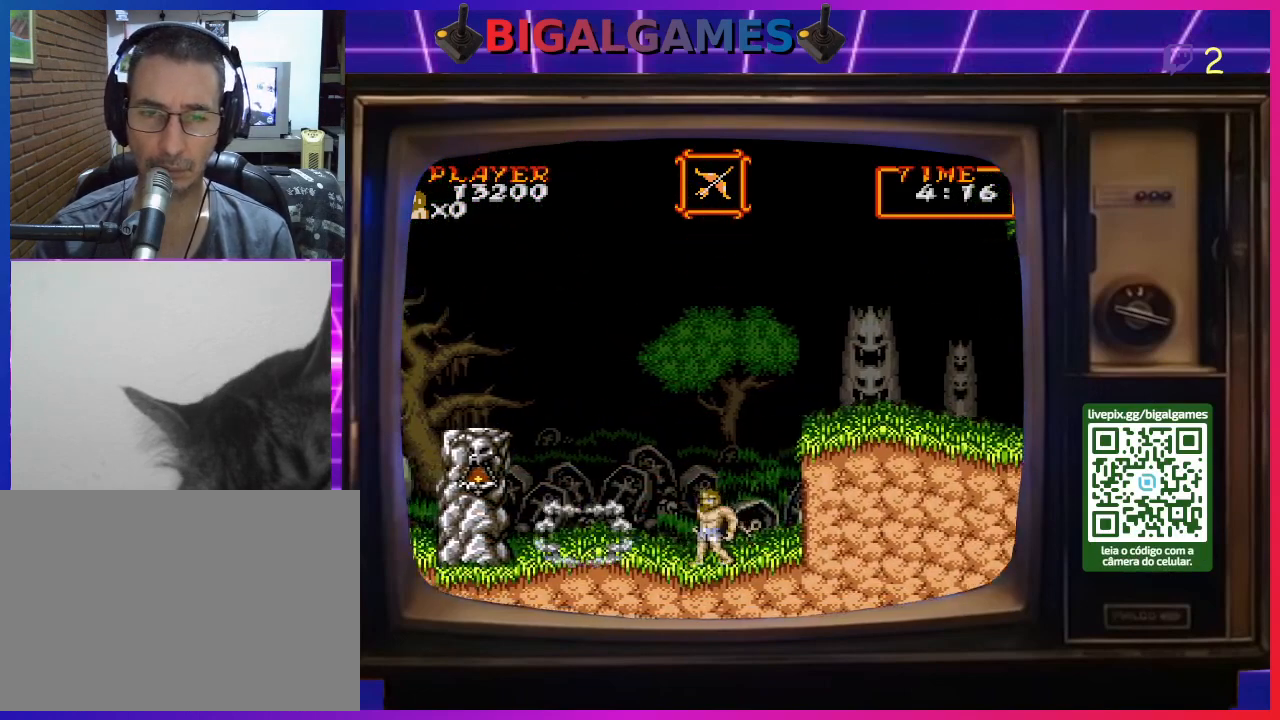
{"buttons": [], "right_stick": "center", "events": []}
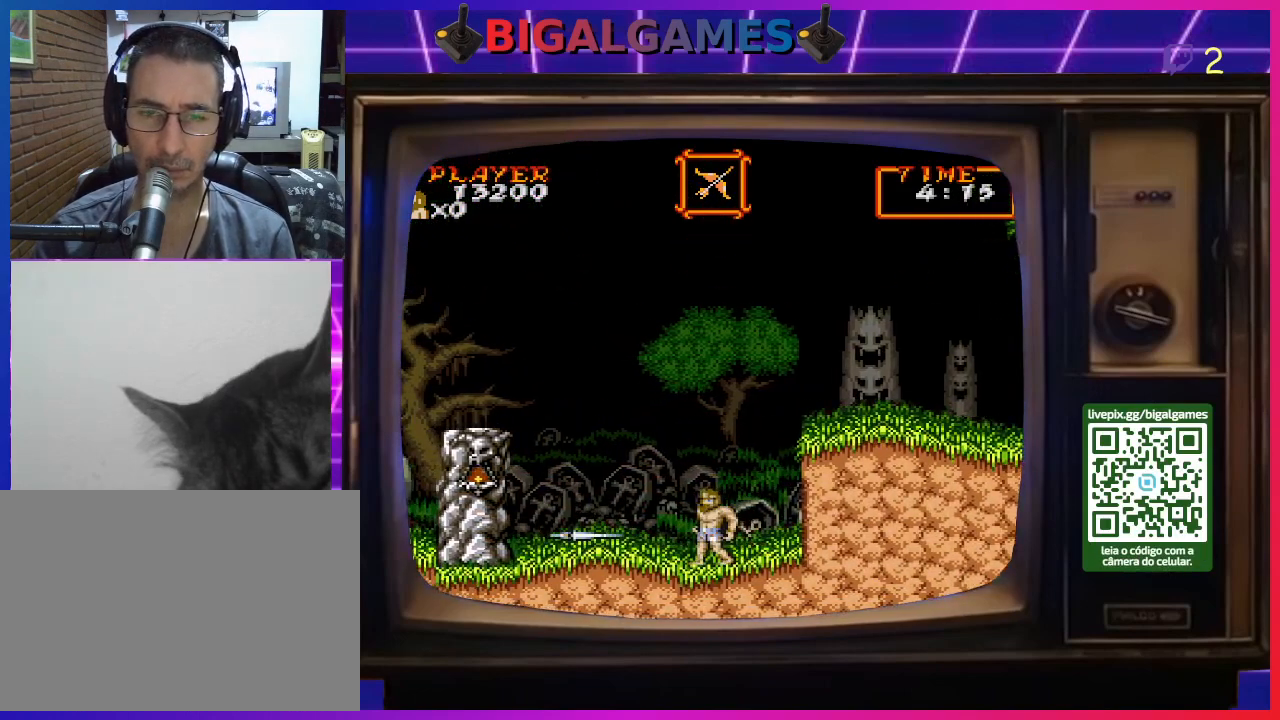
{"buttons": ["DPAD_RIGHT"], "right_stick": "center", "events": [[200, "DPAD_RIGHT", "down"]]}
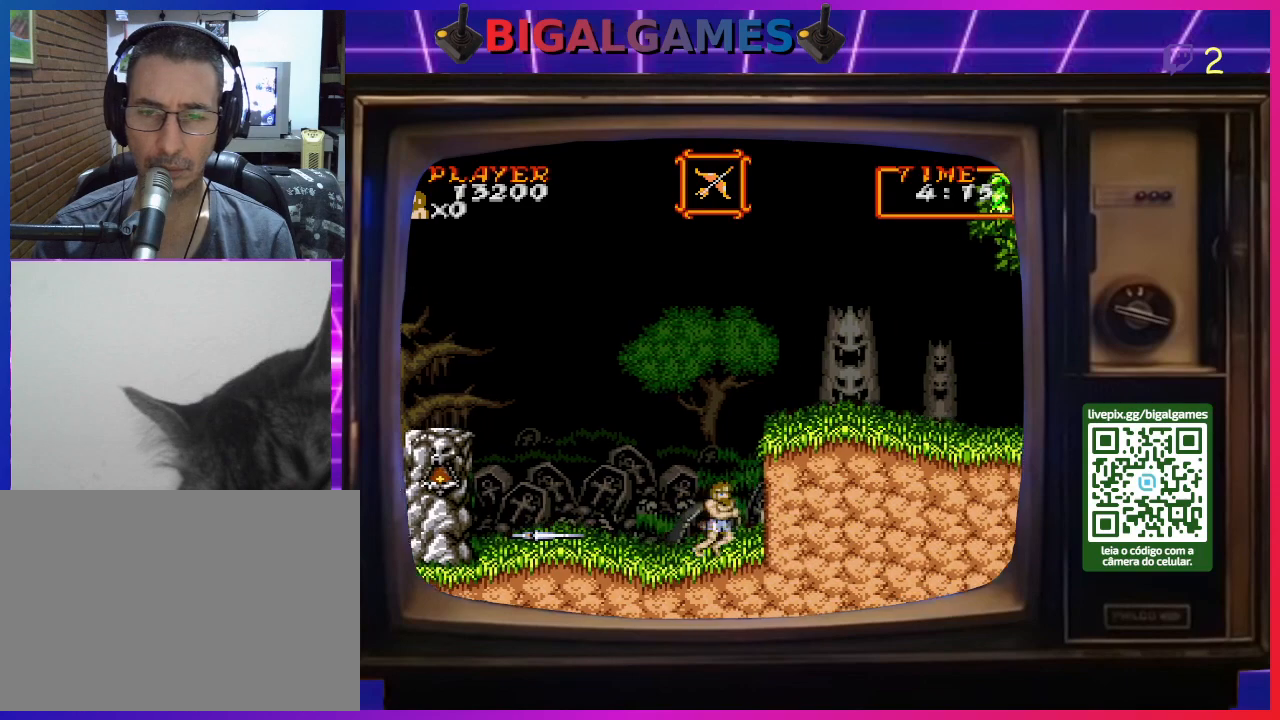
{"buttons": ["DPAD_RIGHT"], "right_stick": "center", "events": [[33, "CIRCLE", "down"], [333, "CIRCLE", "up"]]}
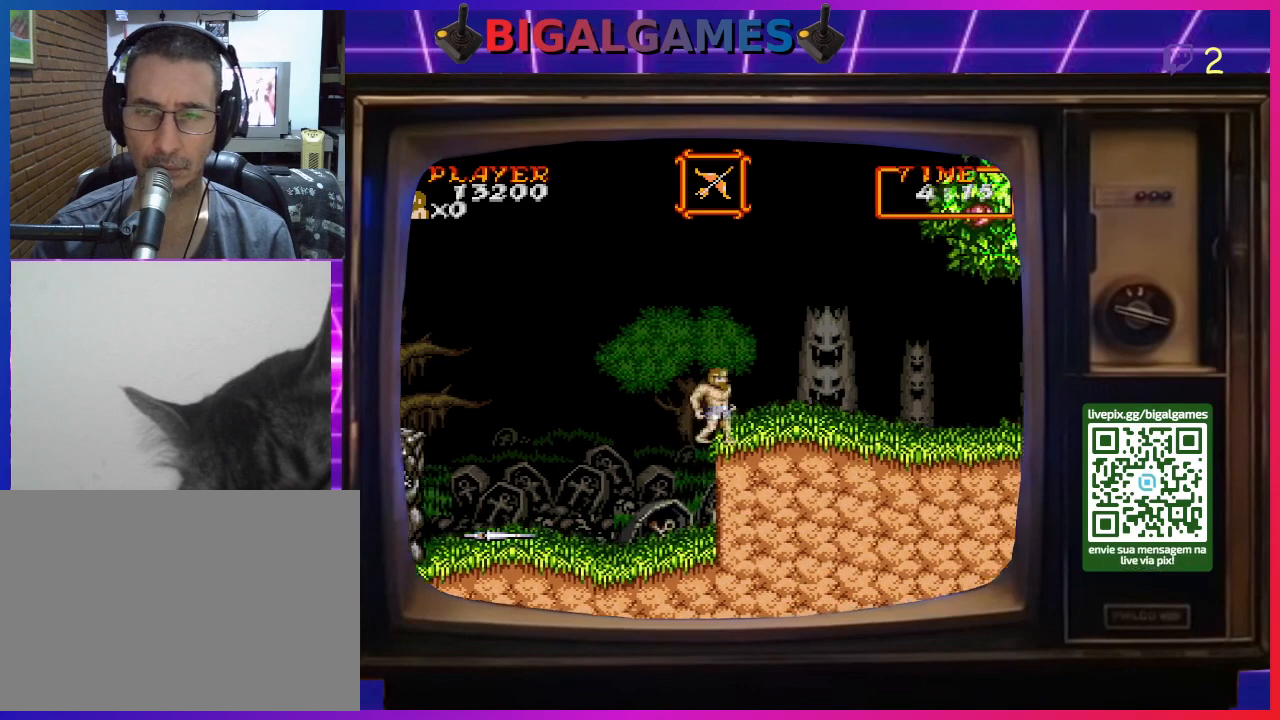
{"buttons": ["DPAD_RIGHT"], "right_stick": "center", "events": [[33, "CIRCLE", "down"], [167, "CIRCLE", "up"]]}
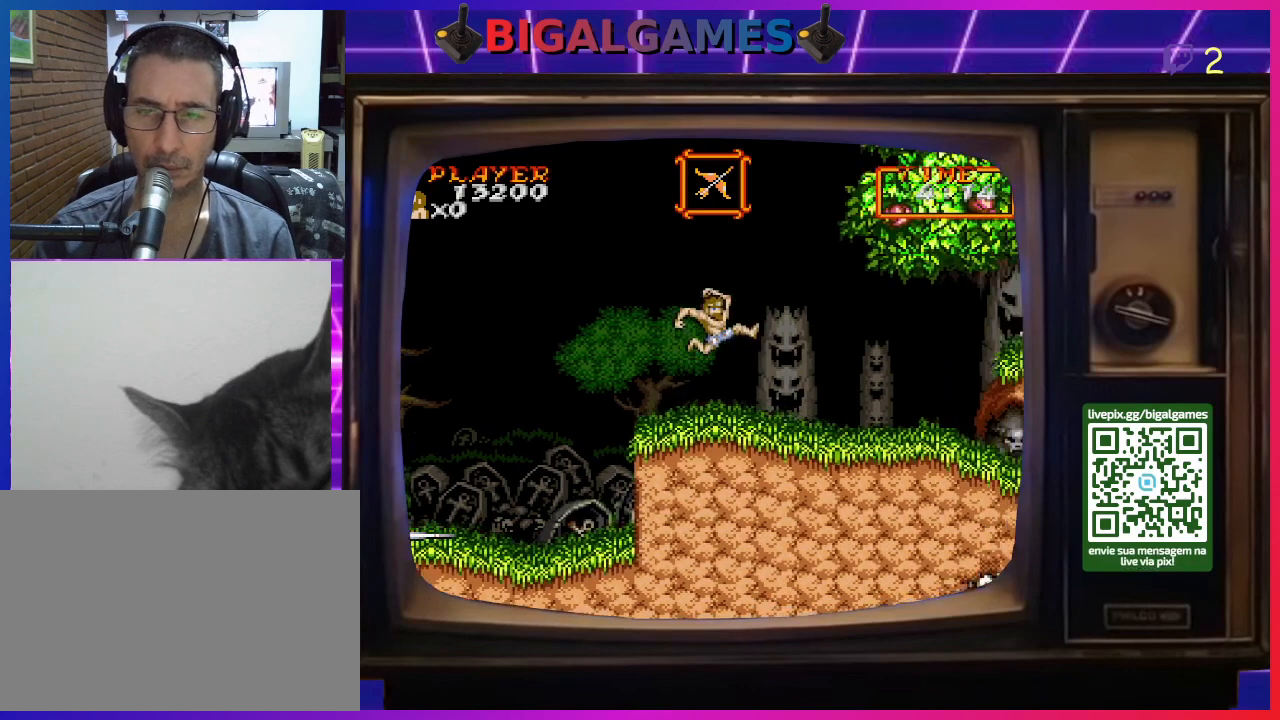
{"buttons": ["DPAD_RIGHT"], "right_stick": "center", "events": []}
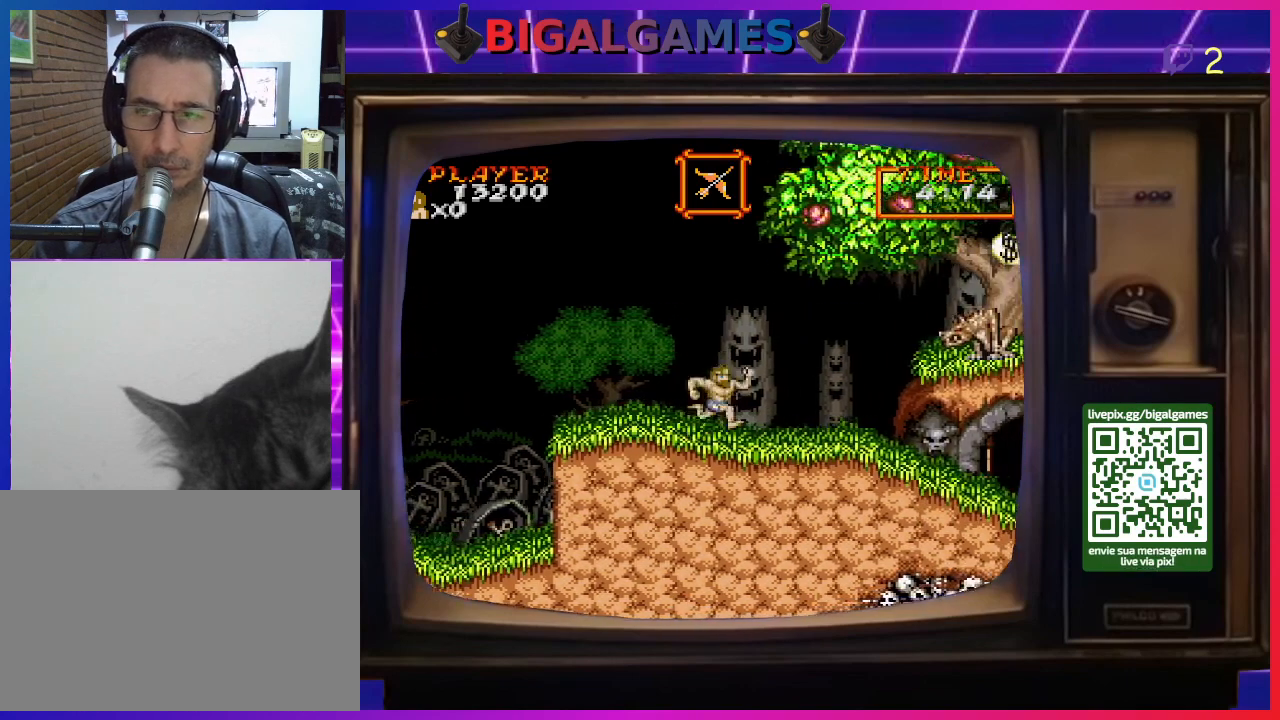
{"buttons": [], "right_stick": "center", "events": [[133, "CROSS", "down"], [200, "CROSS", "up"], [433, "CROSS", "down"], [500, "CROSS", "up"], [500, "DPAD_RIGHT", "up"]]}
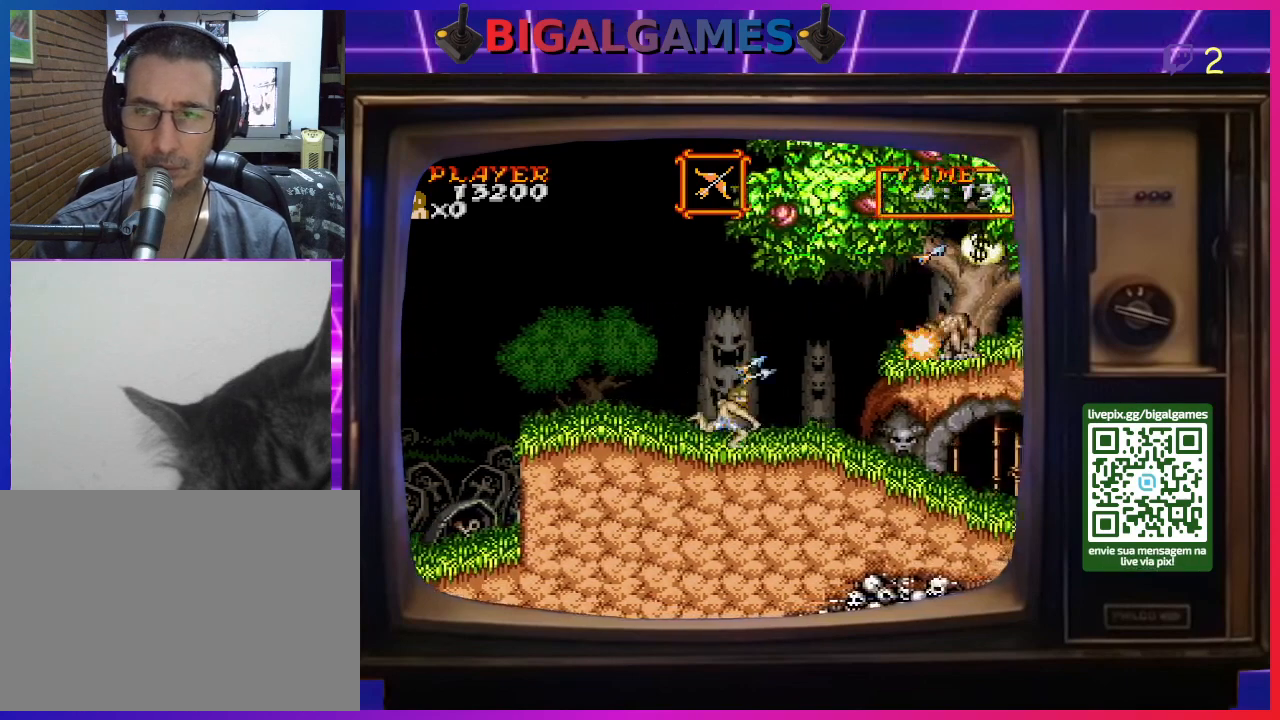
{"buttons": ["CROSS"], "right_stick": "center", "events": [[67, "CROSS", "down"], [133, "CROSS", "up"], [200, "CROSS", "down"], [267, "CROSS", "up"], [367, "CROSS", "down"], [433, "CROSS", "up"], [500, "CROSS", "down"]]}
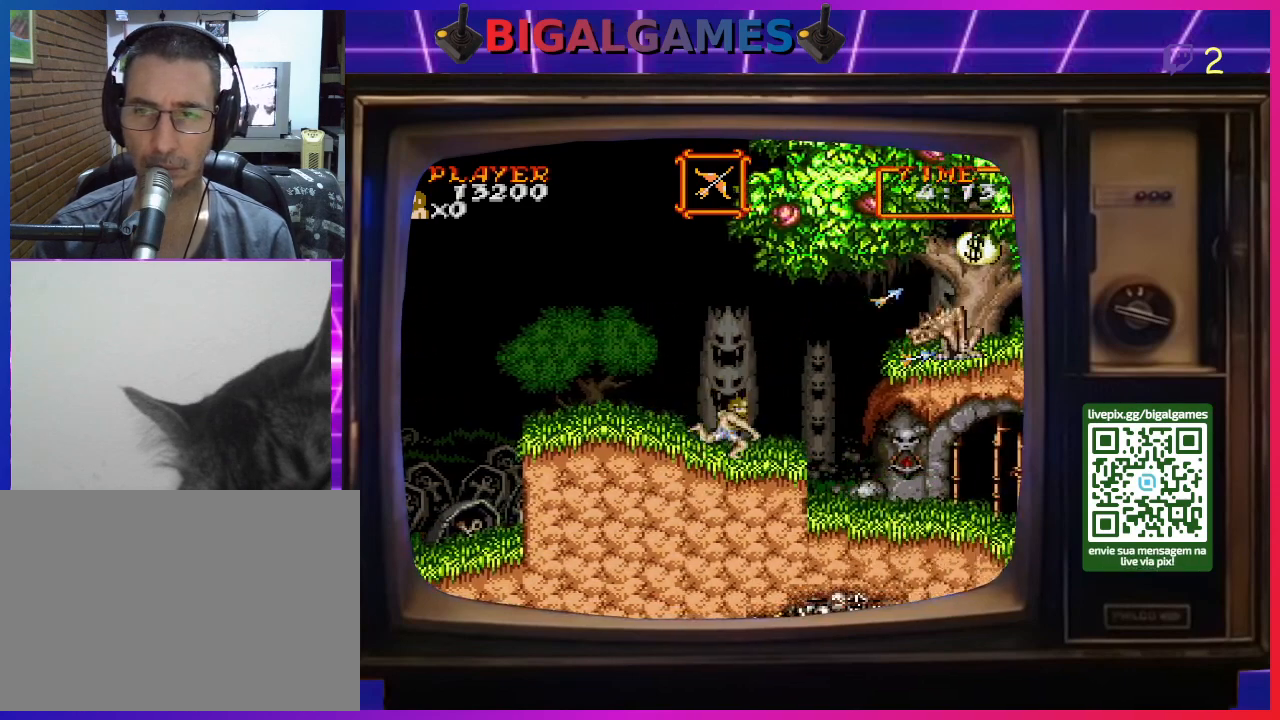
{"buttons": ["CROSS"], "right_stick": "center", "events": [[67, "CROSS", "up"], [133, "CROSS", "down"], [200, "CROSS", "up"], [300, "CROSS", "down"], [367, "CROSS", "up"], [433, "CROSS", "down"]]}
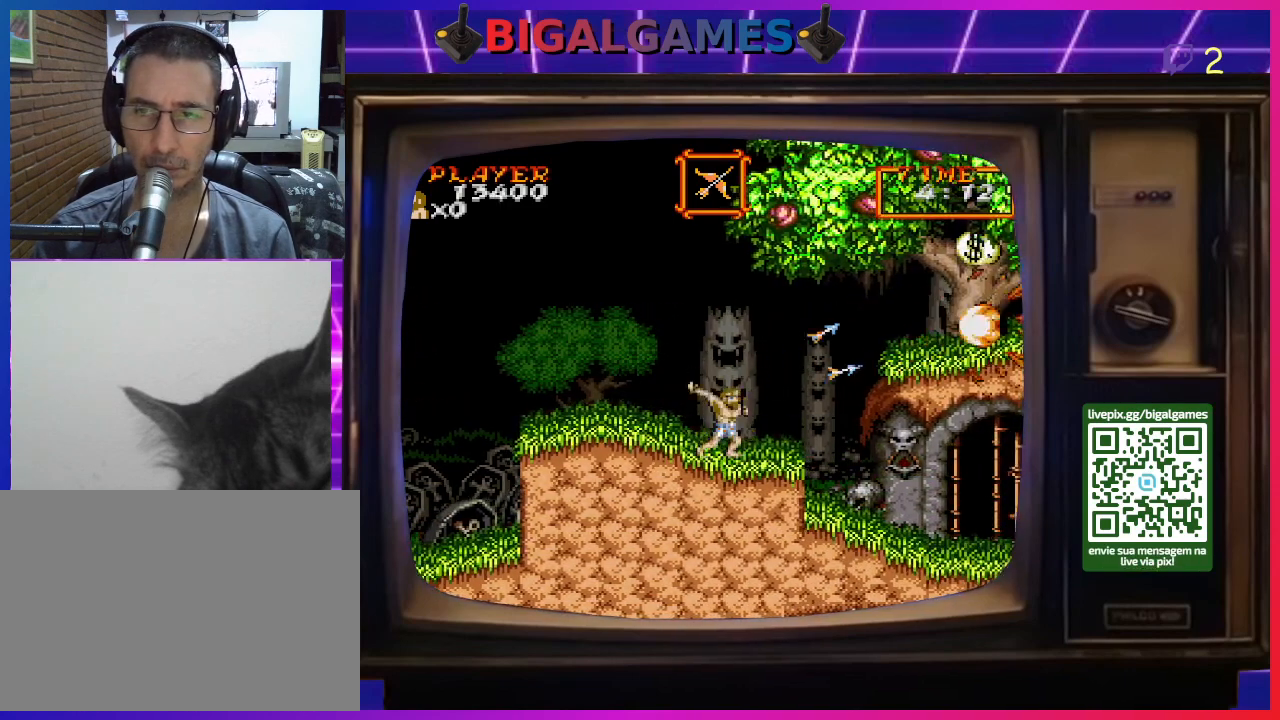
{"buttons": ["DPAD_RIGHT"], "right_stick": "center", "events": [[33, "CROSS", "up"], [67, "CROSS", "down"], [167, "CROSS", "up"], [233, "DPAD_RIGHT", "down"]]}
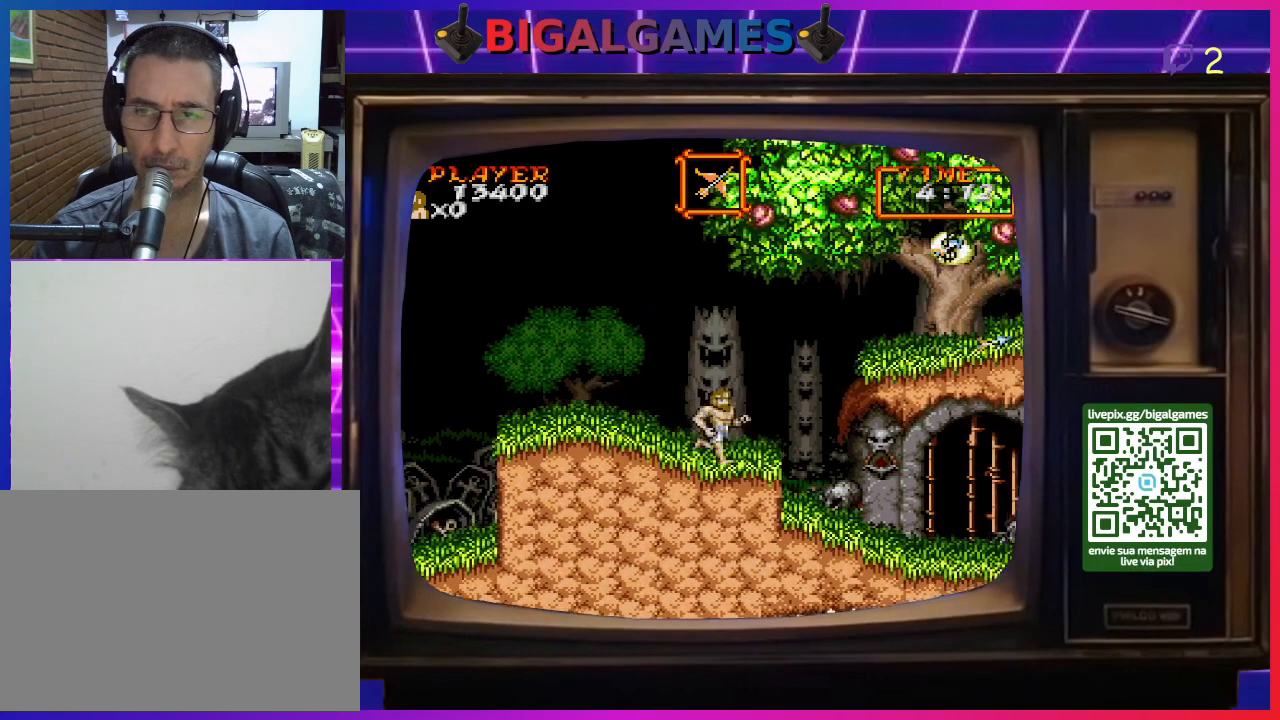
{"buttons": ["DPAD_RIGHT"], "right_stick": "center", "events": []}
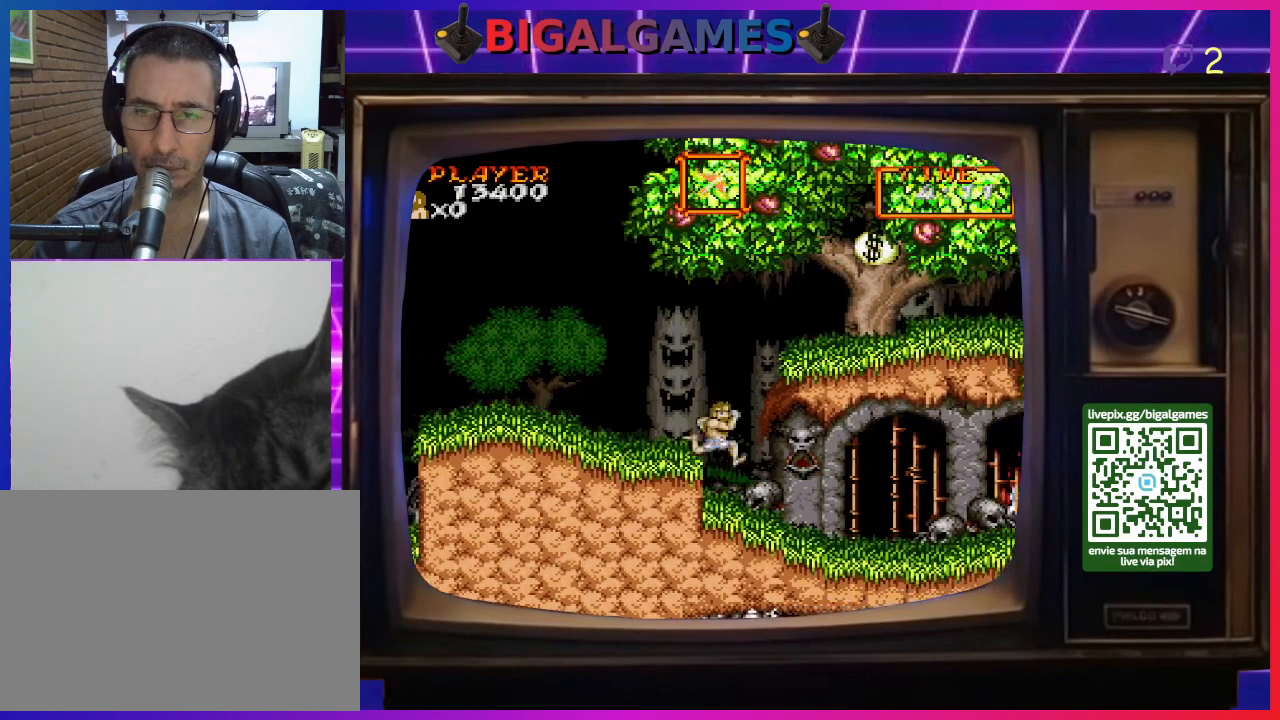
{"buttons": ["DPAD_RIGHT"], "right_stick": "center", "events": []}